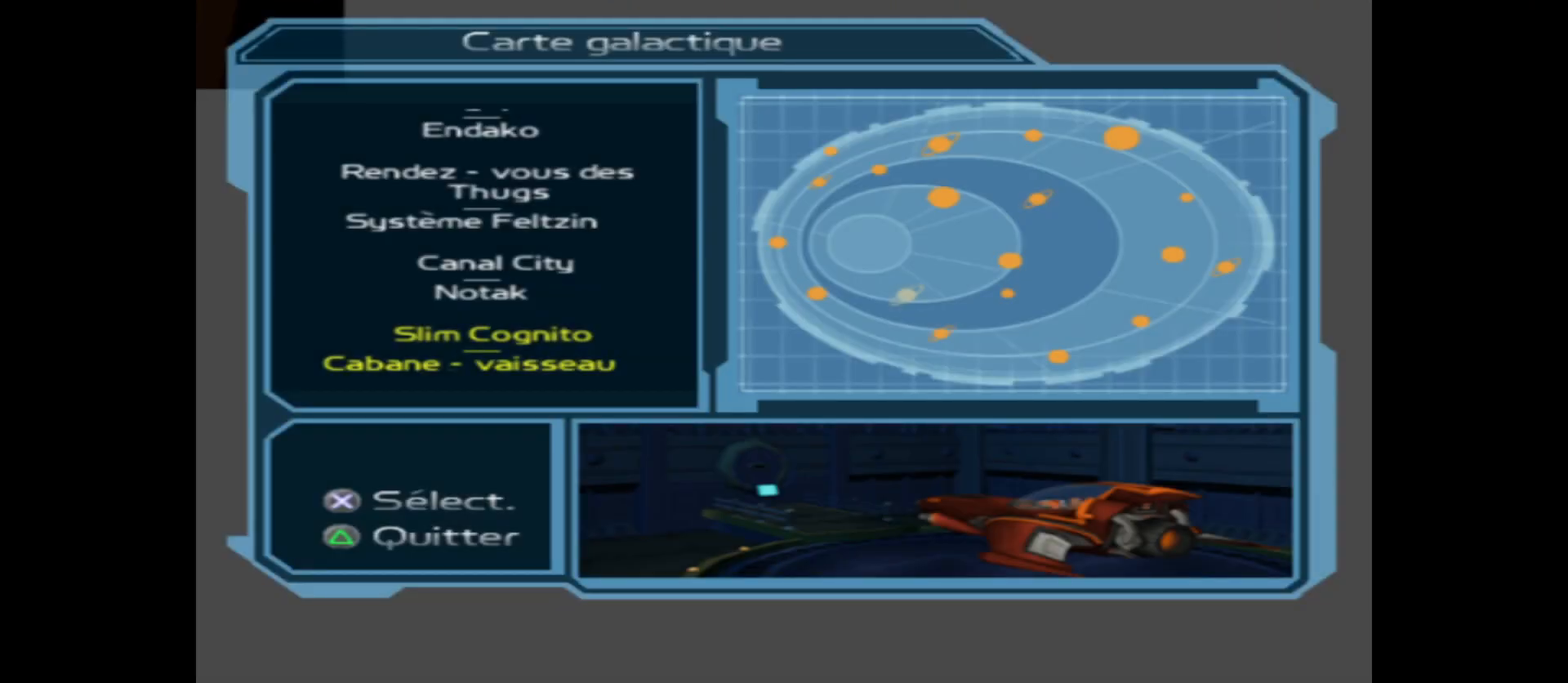
Gameplay with a controller (Xbox layout); each line is a JSON object with the inputs held at the frame after it. "events" lists button and stick changes between this image and that frame as [ms after this image, input, new state], when the widget could be followed in between.
{"buttons": [], "left_stick": "center", "right_stick": "center", "events": [[67, "left_stick", "down"], [183, "left_stick", "center"]]}
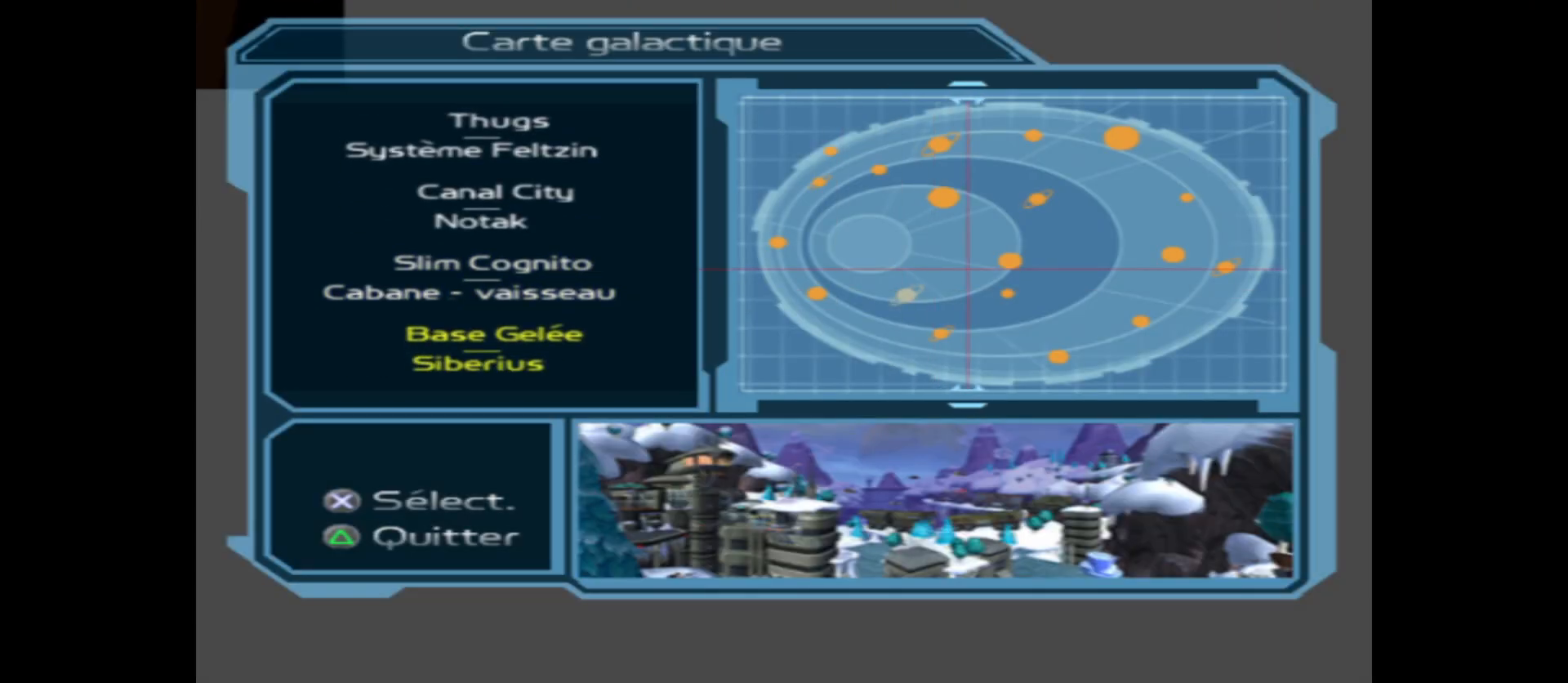
{"buttons": [], "left_stick": "center", "right_stick": "center", "events": []}
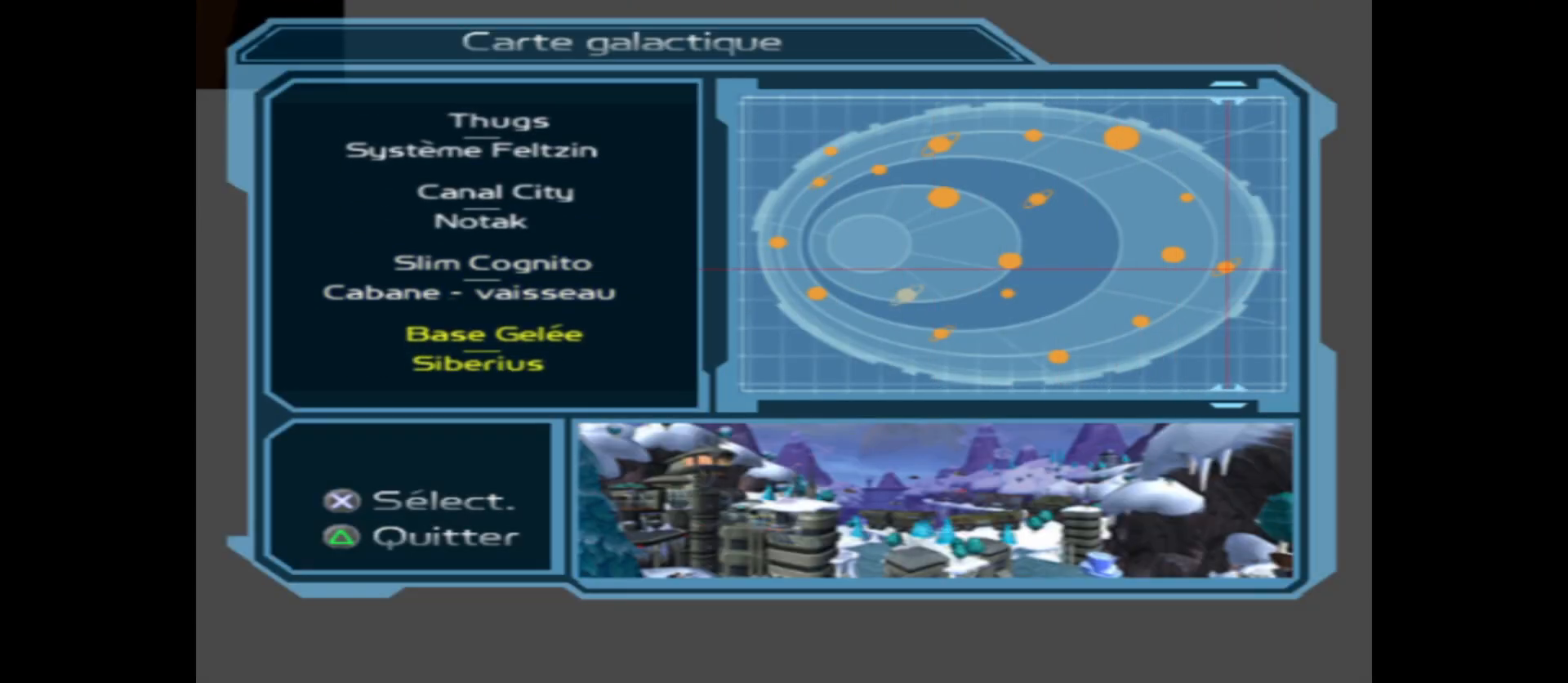
{"buttons": [], "left_stick": "center", "right_stick": "center", "events": [[283, "A", "down"], [467, "A", "up"]]}
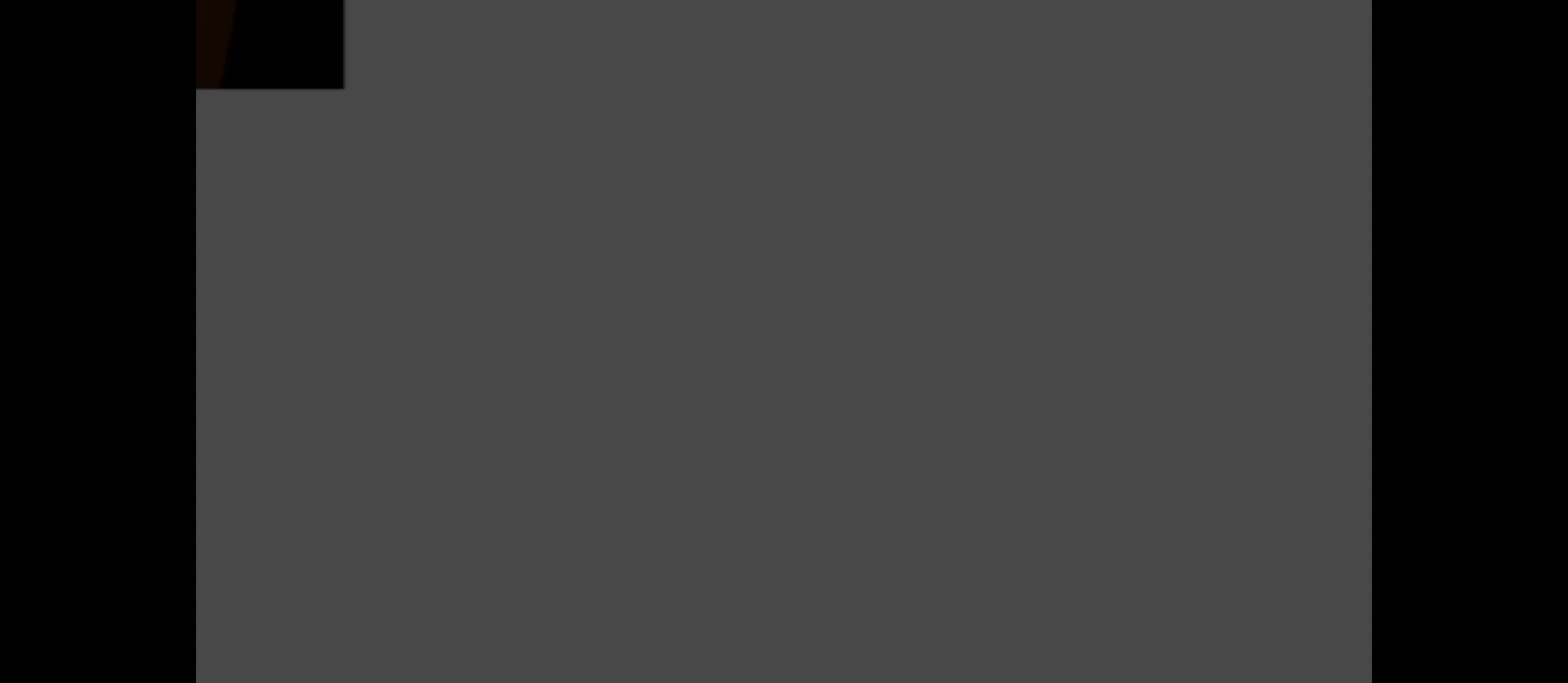
{"buttons": [], "left_stick": "center", "right_stick": "center", "events": []}
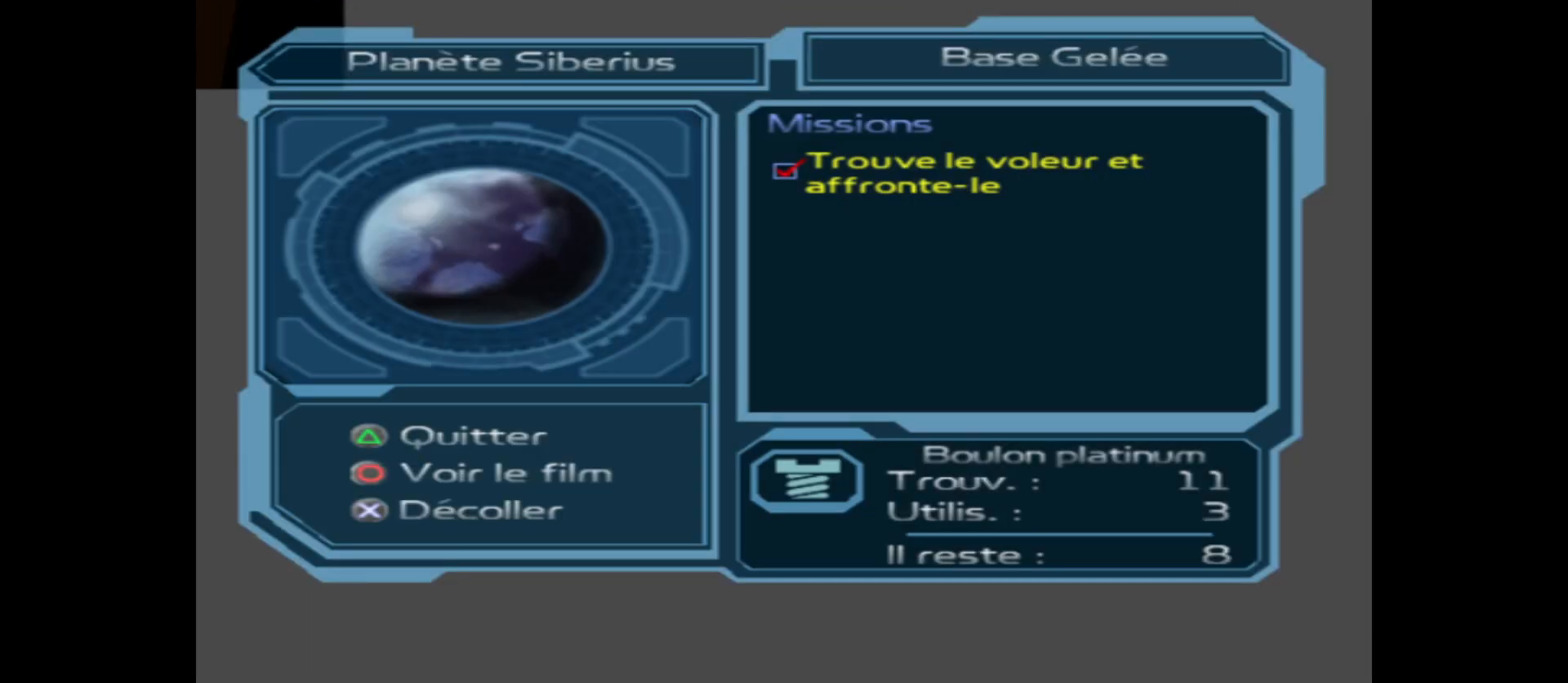
{"buttons": [], "left_stick": "center", "right_stick": "center", "events": [[183, "A", "down"], [367, "A", "up"]]}